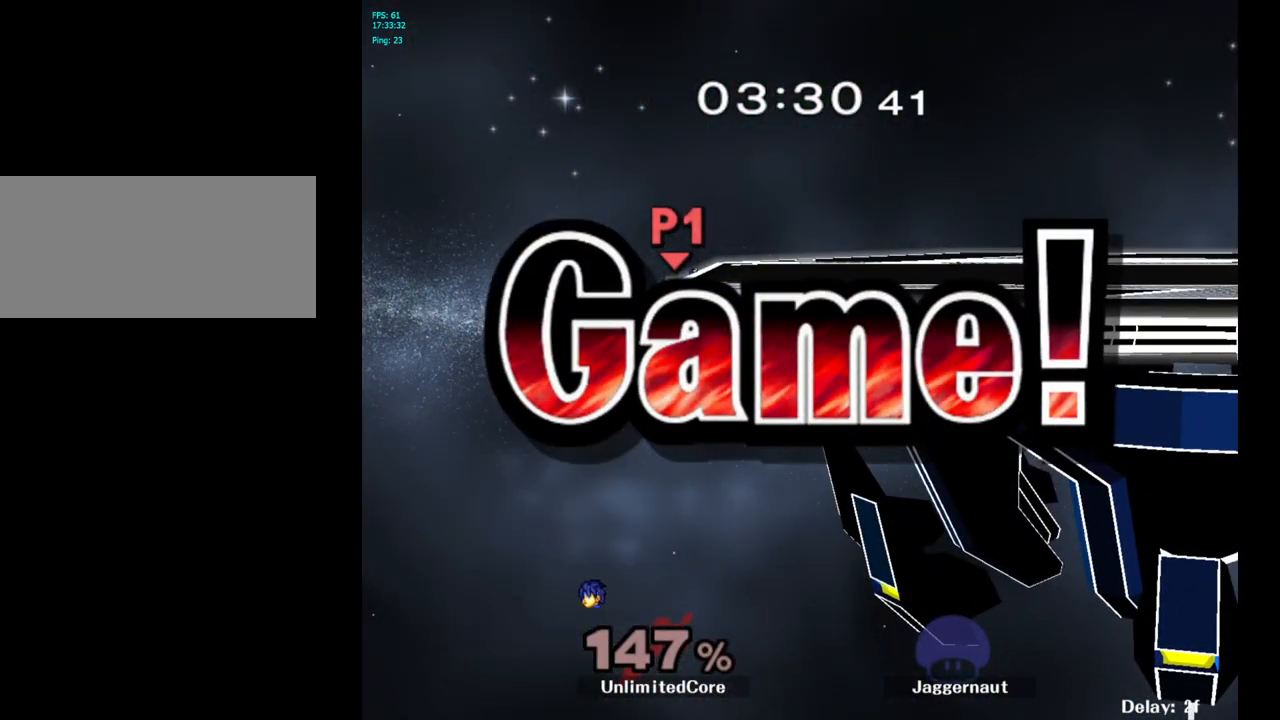
Gameplay with a controller (Nintendo layout); each line is a JSON object with the inputs held at the frame after it. "events" lists button and stick changes between this image and that frame as [ms after this image, input, new state], when the widget could be followed in between. Not read: L3 R3.
{"buttons": [], "left_stick": "center", "right_stick": "center", "events": []}
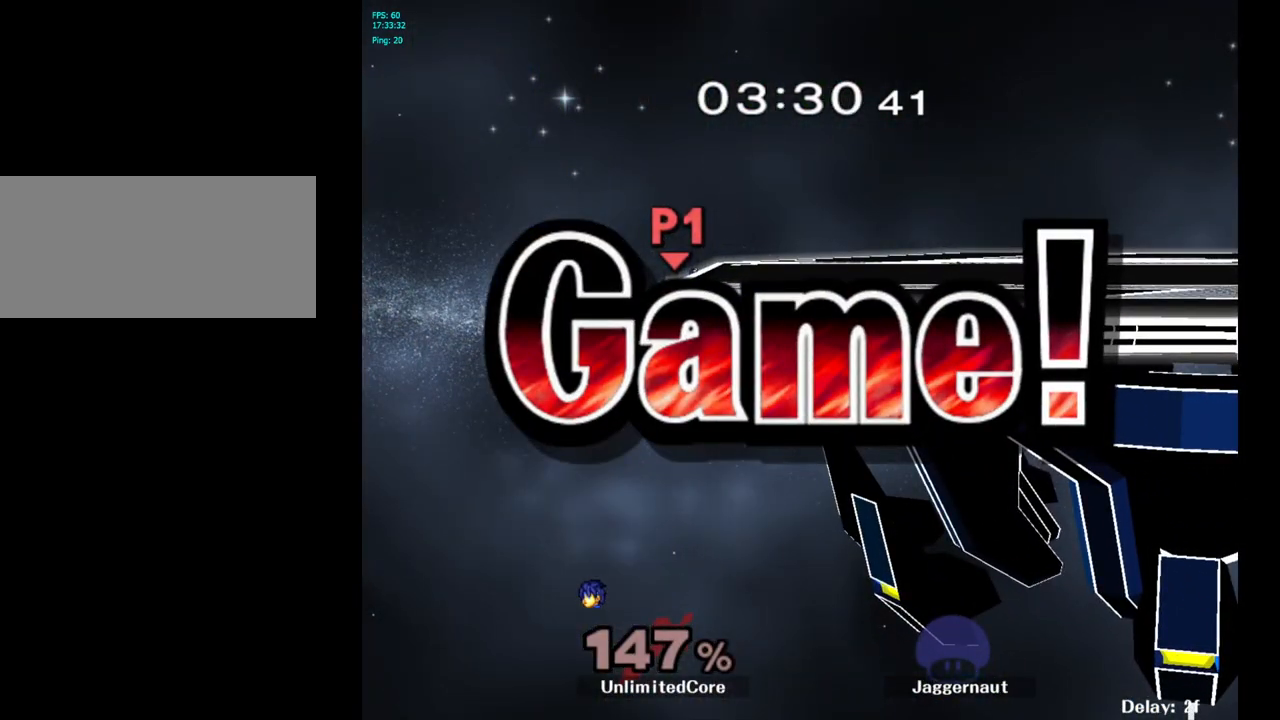
{"buttons": [], "left_stick": "center", "right_stick": "center", "events": [[67, "START", "down"], [450, "START", "up"]]}
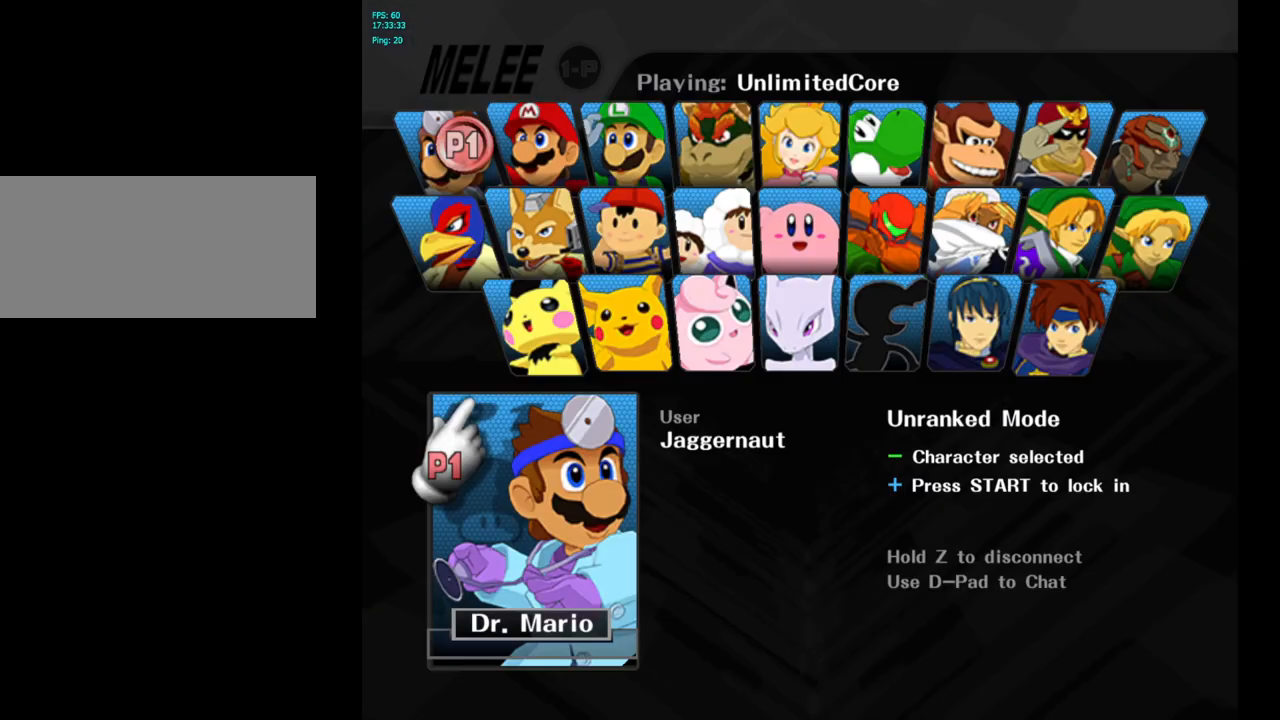
{"buttons": ["START"], "left_stick": "center", "right_stick": "center", "events": [[67, "START", "down"], [183, "START", "up"], [383, "START", "down"]]}
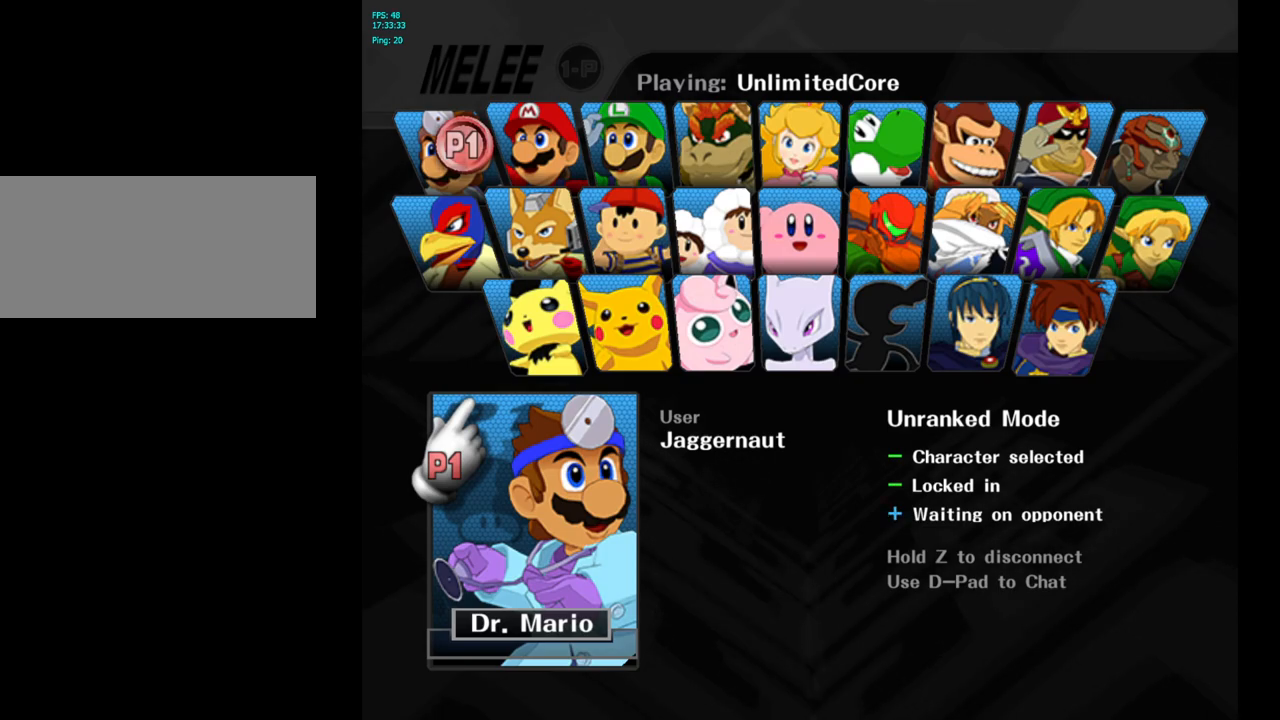
{"buttons": [], "left_stick": "center", "right_stick": "center", "events": [[50, "START", "up"]]}
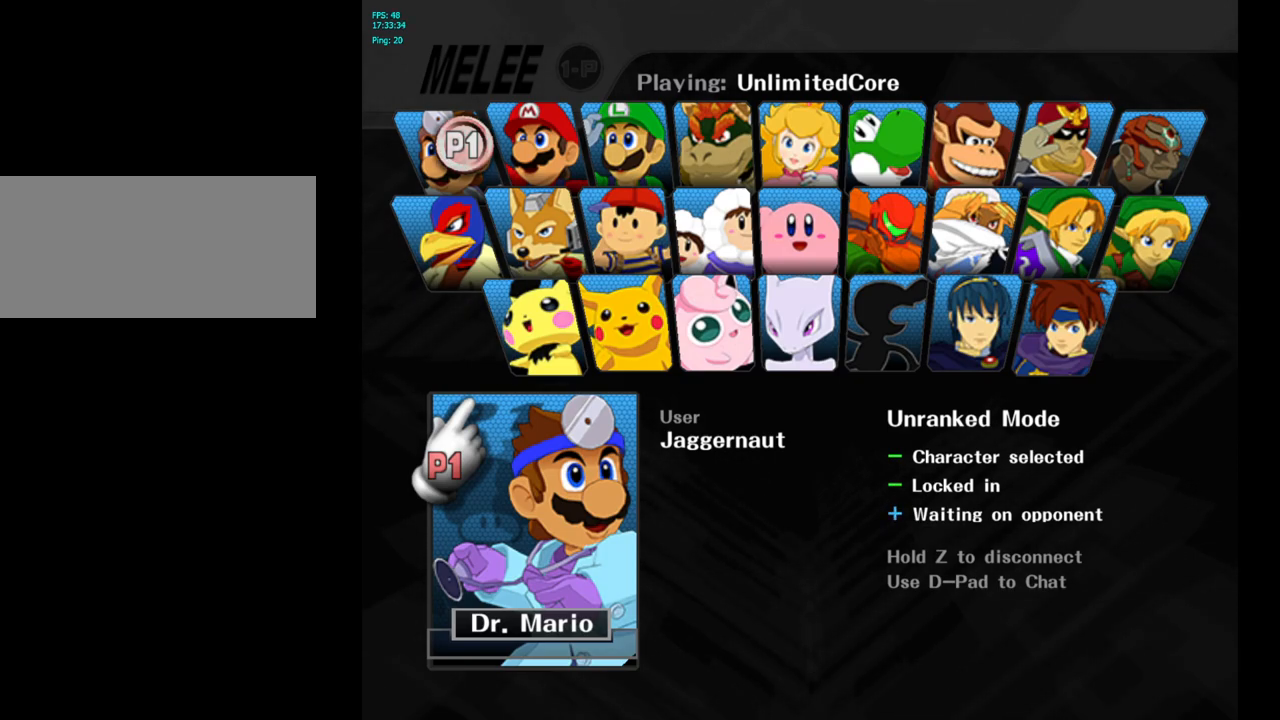
{"buttons": [], "left_stick": "center", "right_stick": "center", "events": []}
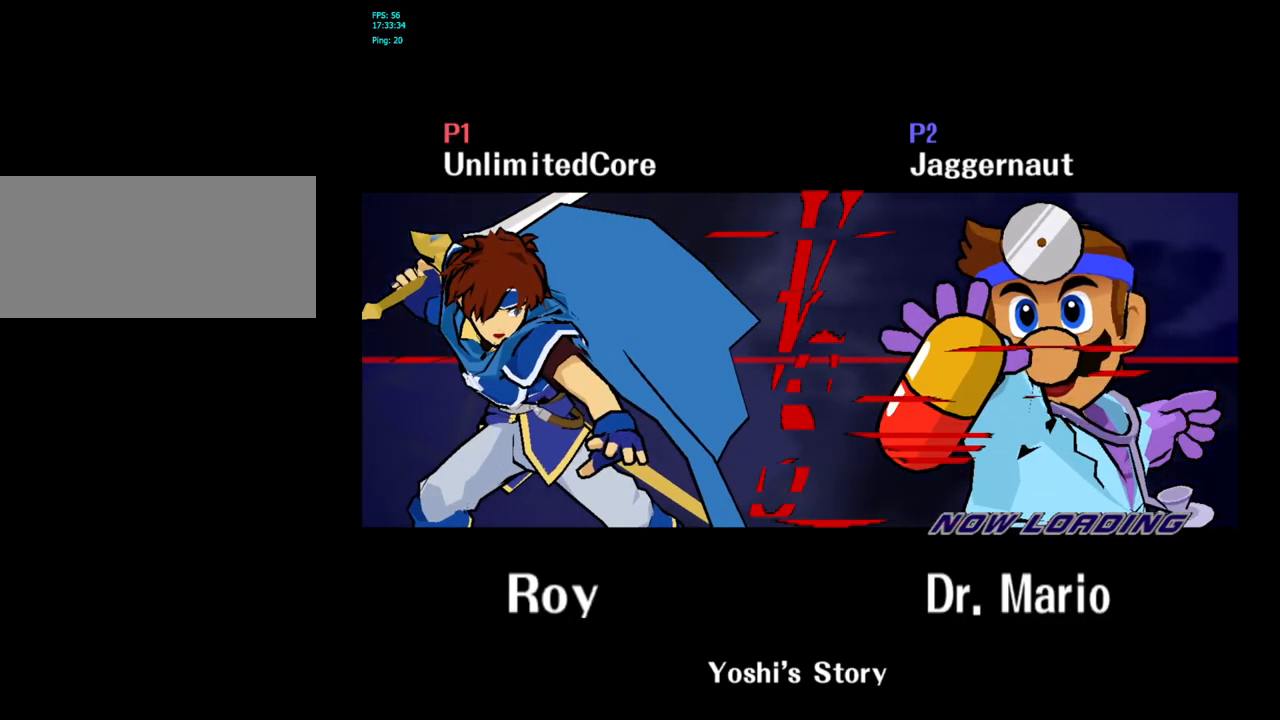
{"buttons": [], "left_stick": "center", "right_stick": "center", "events": []}
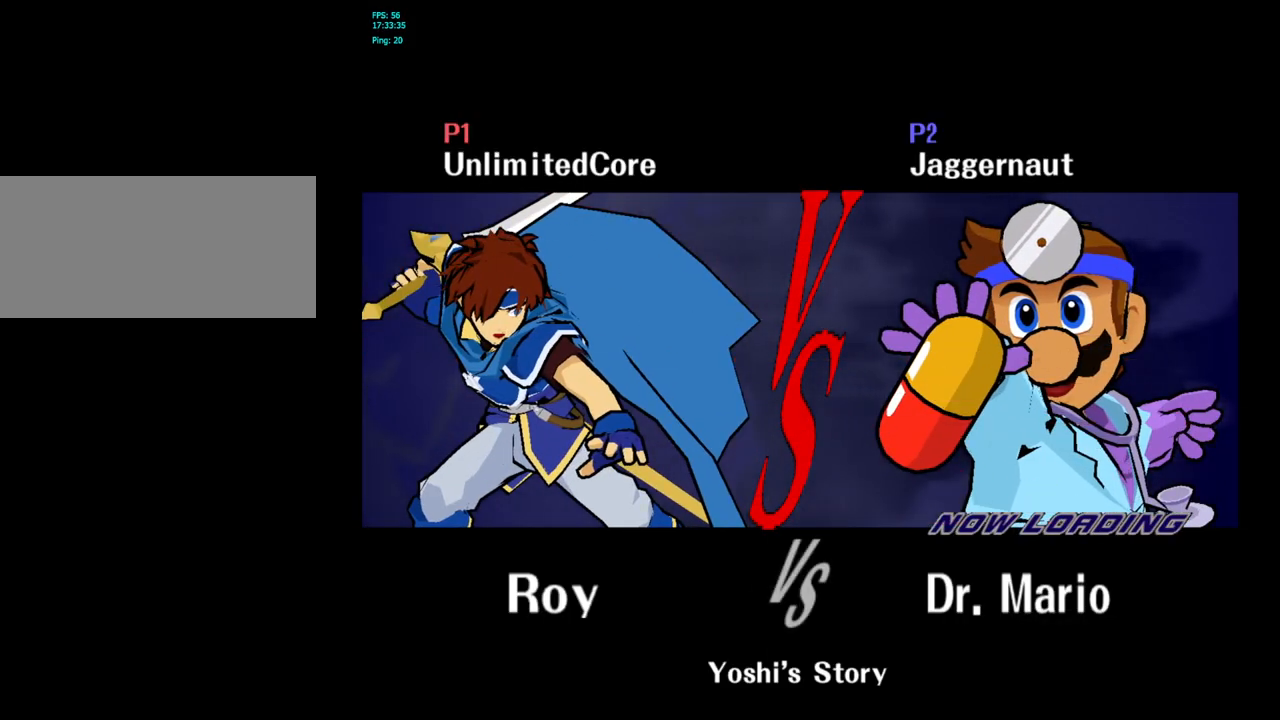
{"buttons": [], "left_stick": "center", "right_stick": "center", "events": []}
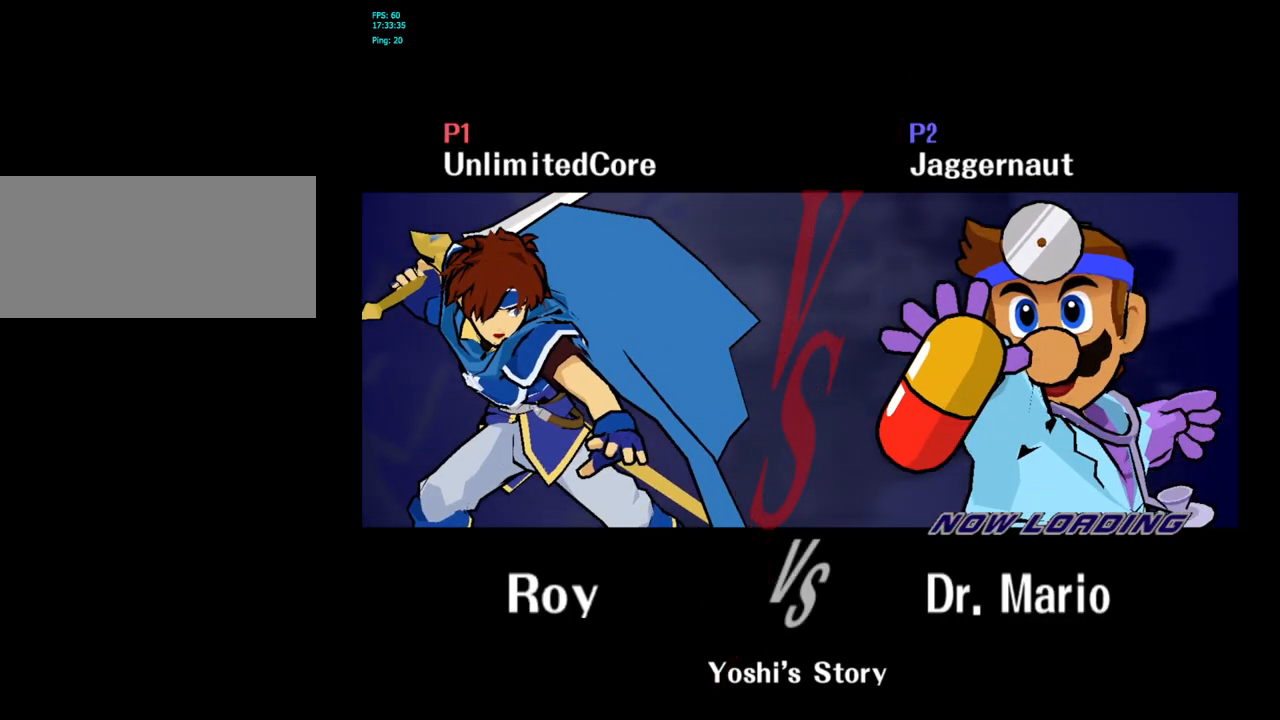
{"buttons": ["R1"], "left_stick": "center", "right_stick": "center", "events": [[150, "R1", "down"], [217, "L1", "down"], [267, "L1", "up"]]}
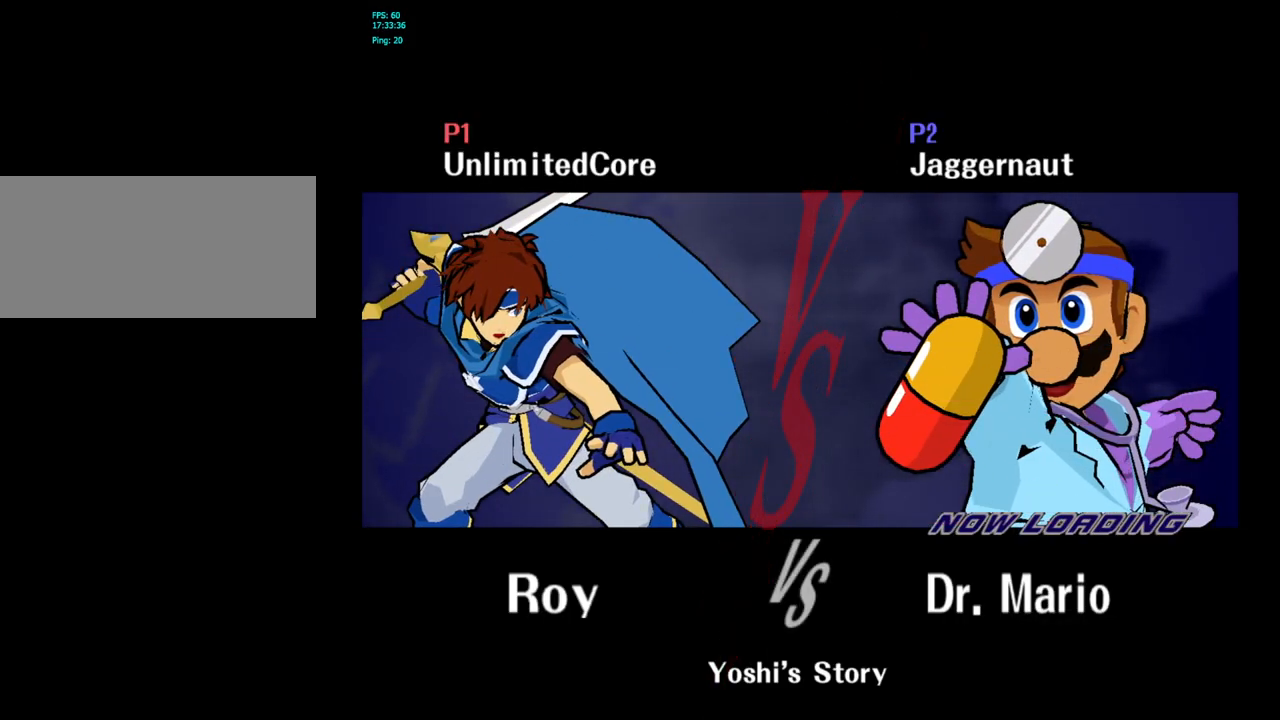
{"buttons": ["R1"], "left_stick": "center", "right_stick": "center", "events": [[17, "L1", "down"], [117, "L1", "up"], [200, "L1", "down"], [317, "L1", "up"]]}
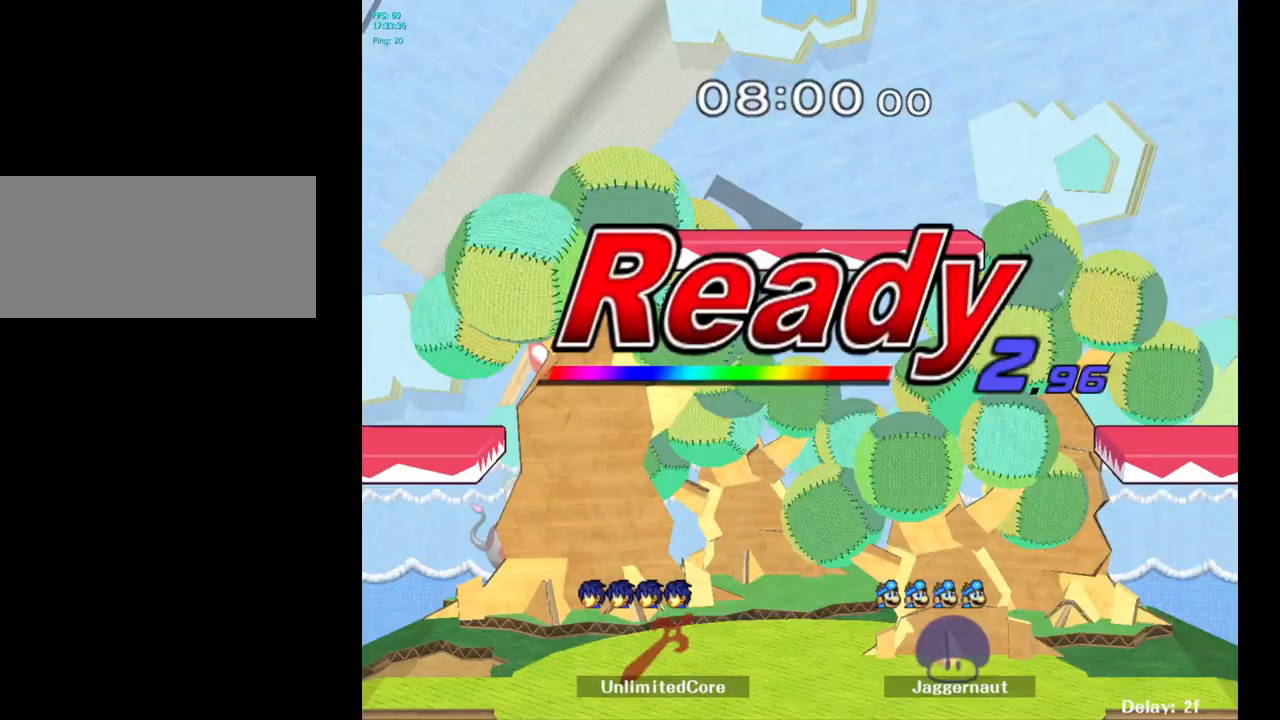
{"buttons": ["L1", "R1"], "left_stick": "center", "right_stick": "center", "events": [[17, "R1", "up"], [83, "R1", "down"], [100, "L1", "down"], [183, "L1", "up"], [267, "L1", "down"], [350, "L1", "up"], [450, "L1", "down"]]}
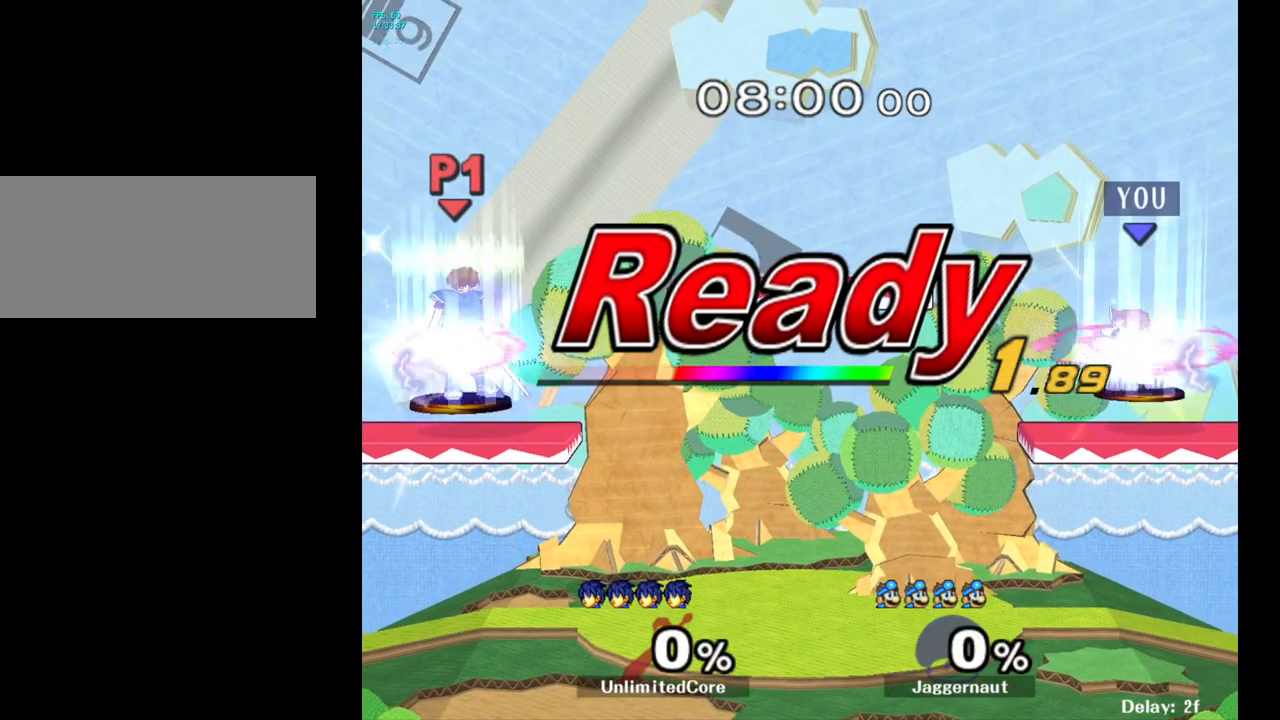
{"buttons": [], "left_stick": "center", "right_stick": "center", "events": [[33, "L1", "up"], [117, "L1", "down"], [217, "L1", "up"], [350, "L1", "down"], [467, "L1", "up"], [500, "R1", "up"]]}
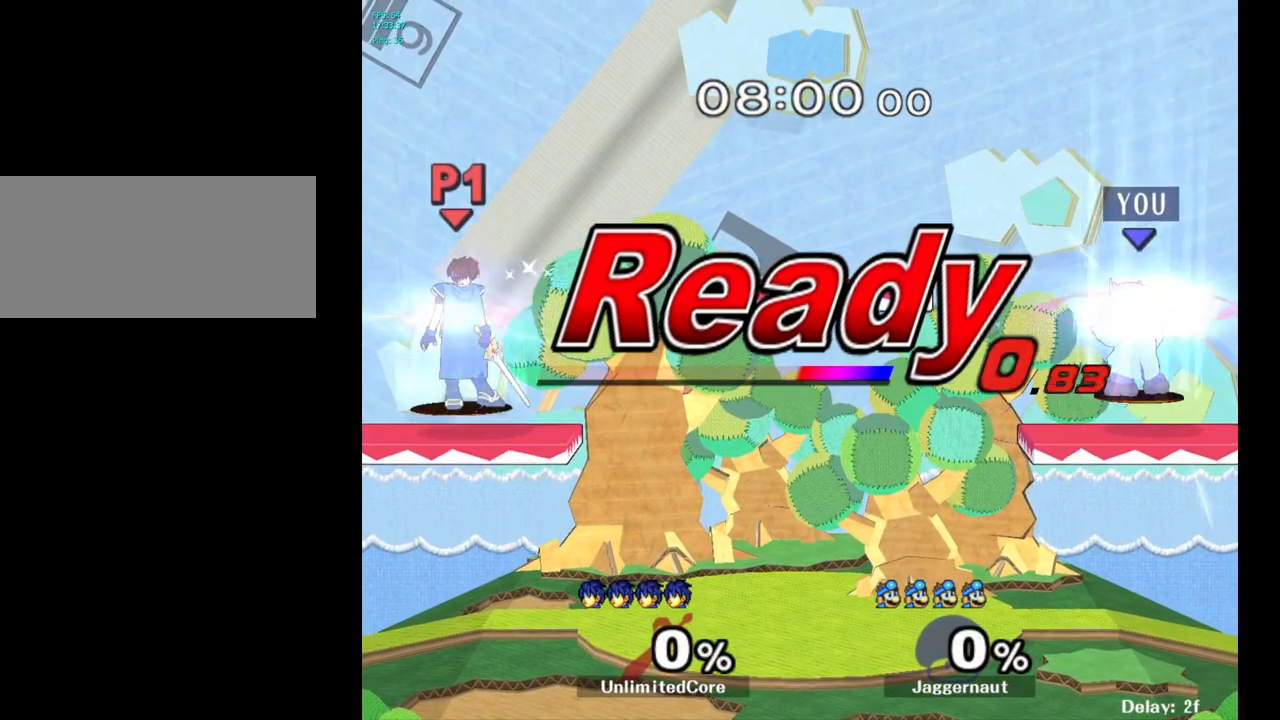
{"buttons": [], "left_stick": "center", "right_stick": "center", "events": []}
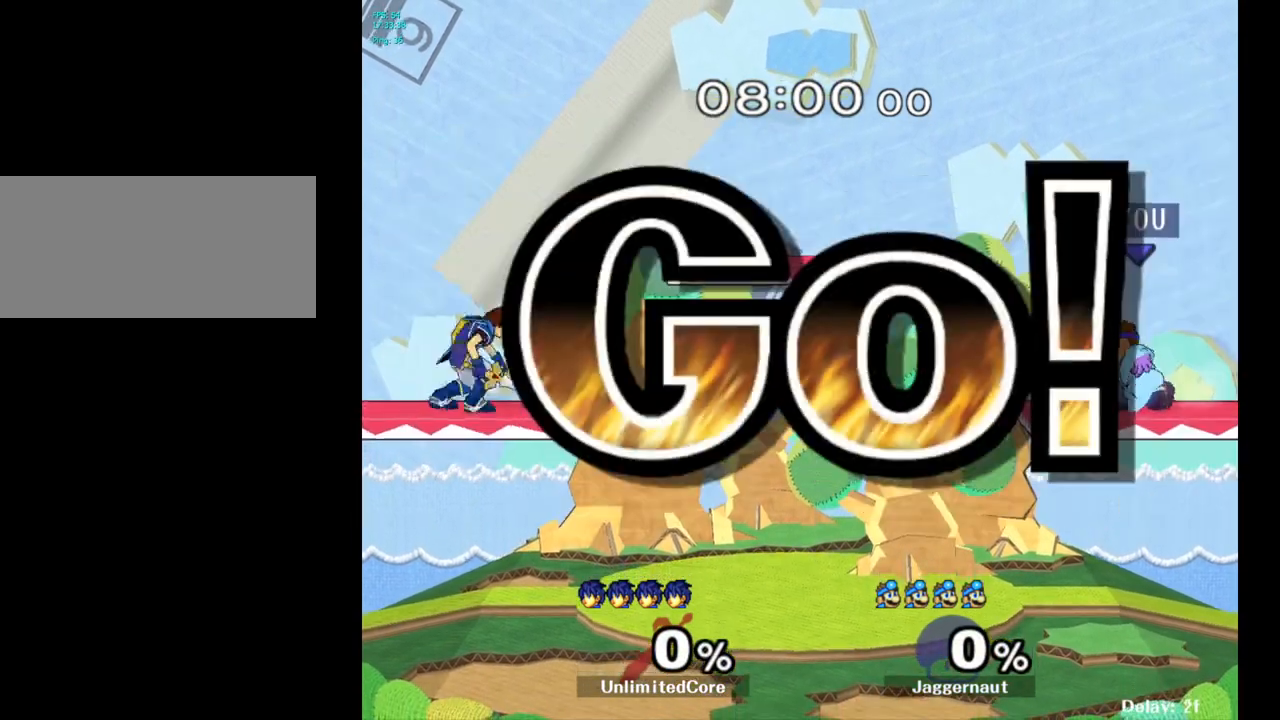
{"buttons": [], "left_stick": "center", "right_stick": "center", "events": [[17, "left_stick", "left"], [117, "Y", "down"], [283, "left_stick", "down-left"], [333, "R1", "down"], [483, "R1", "up"], [483, "Y", "up"], [483, "left_stick", "center"]]}
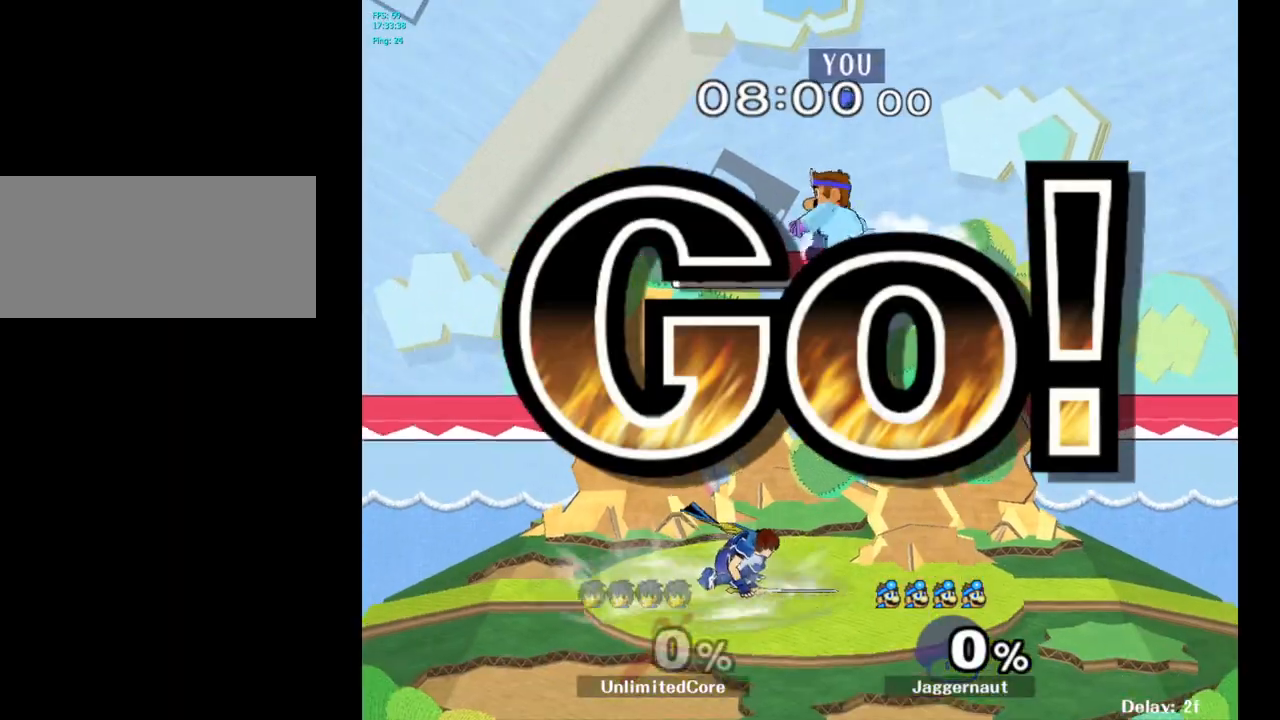
{"buttons": [], "left_stick": "right", "right_stick": "center", "events": [[50, "left_stick", "down"], [217, "right_stick", "down"], [250, "left_stick", "right"], [300, "right_stick", "center"]]}
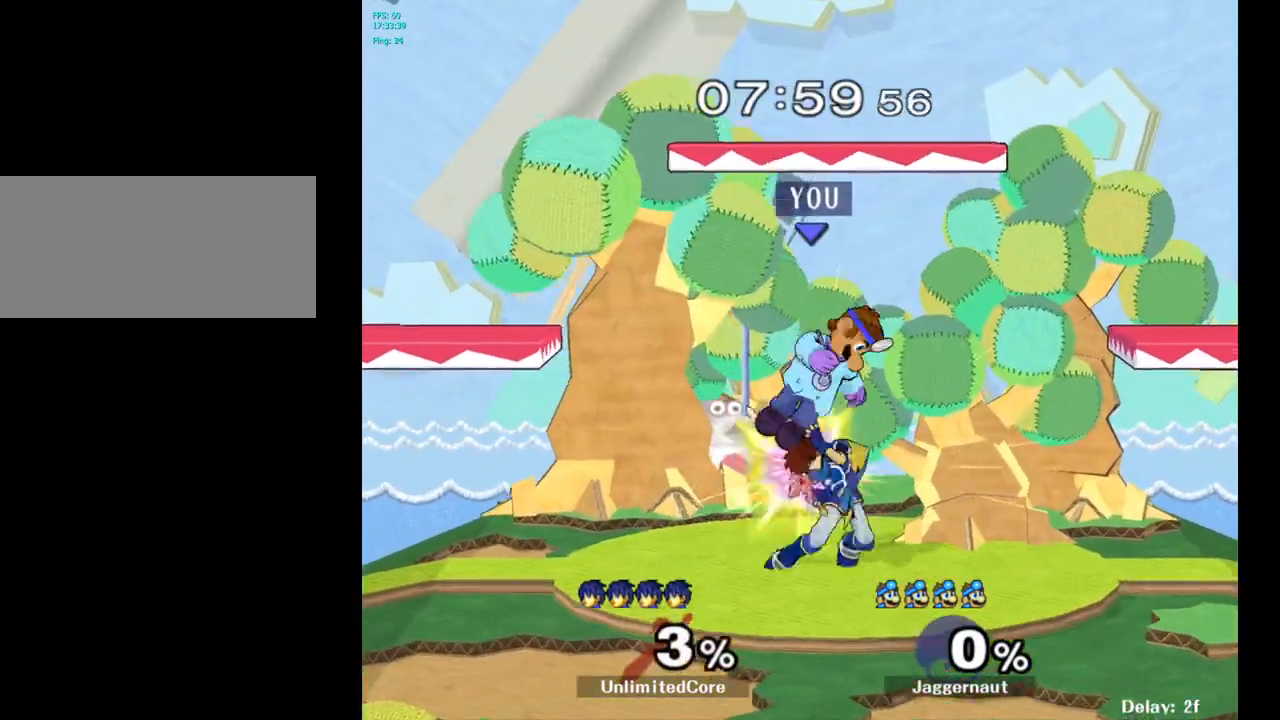
{"buttons": [], "left_stick": "center", "right_stick": "center", "events": [[117, "left_stick", "down-right"], [133, "R1", "down"], [250, "left_stick", "center"], [300, "R1", "up"]]}
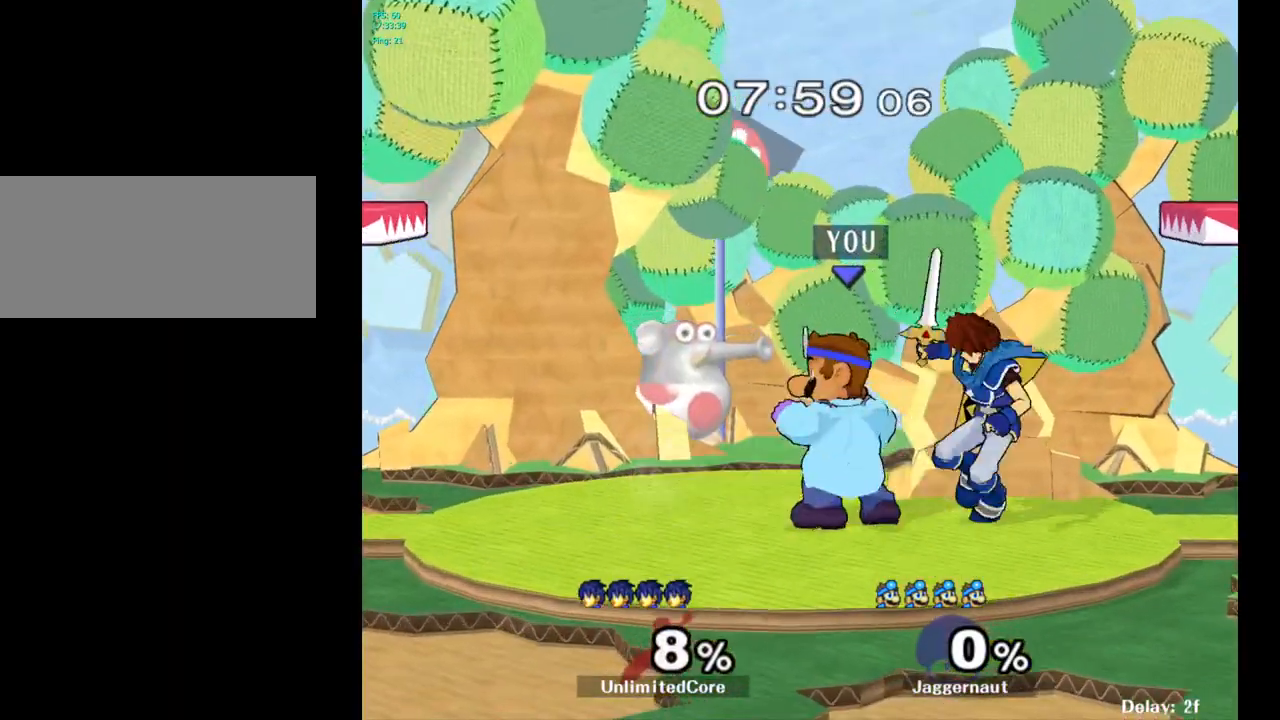
{"buttons": [], "left_stick": "center", "right_stick": "center", "events": [[50, "left_stick", "right"], [100, "left_stick", "center"], [117, "A", "down"], [250, "A", "up"]]}
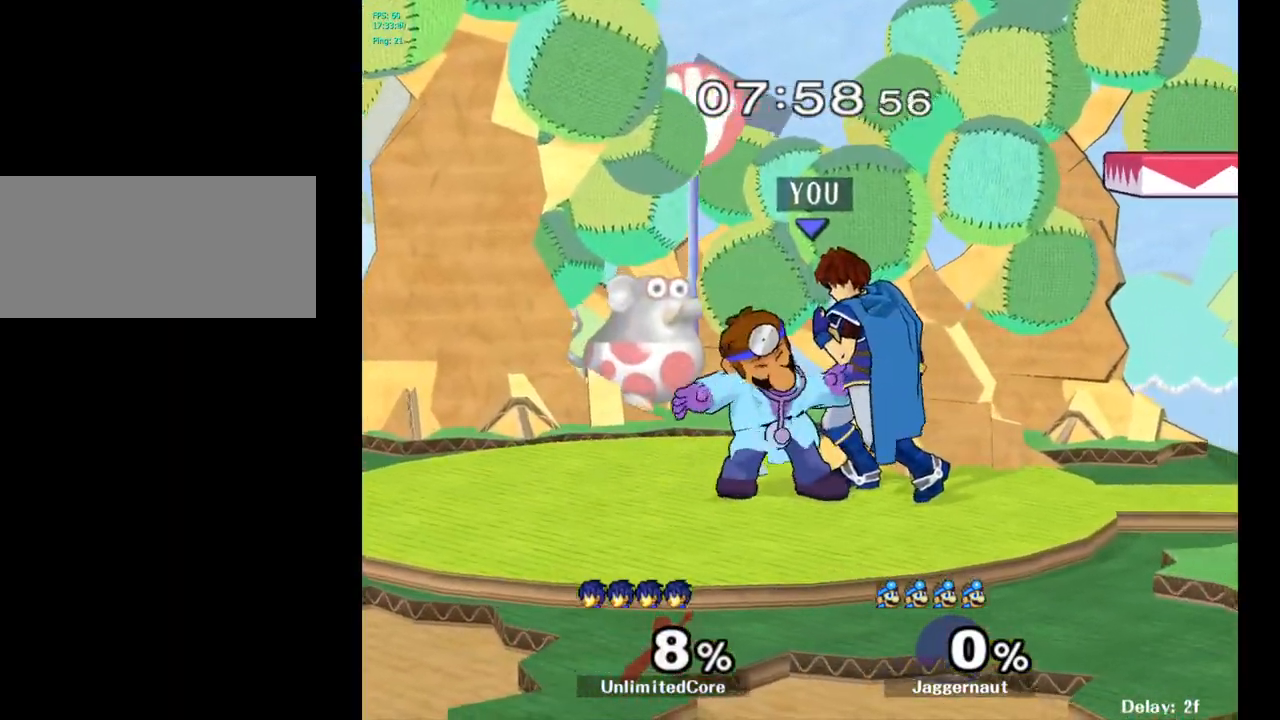
{"buttons": [], "left_stick": "left", "right_stick": "center", "events": [[267, "left_stick", "left"]]}
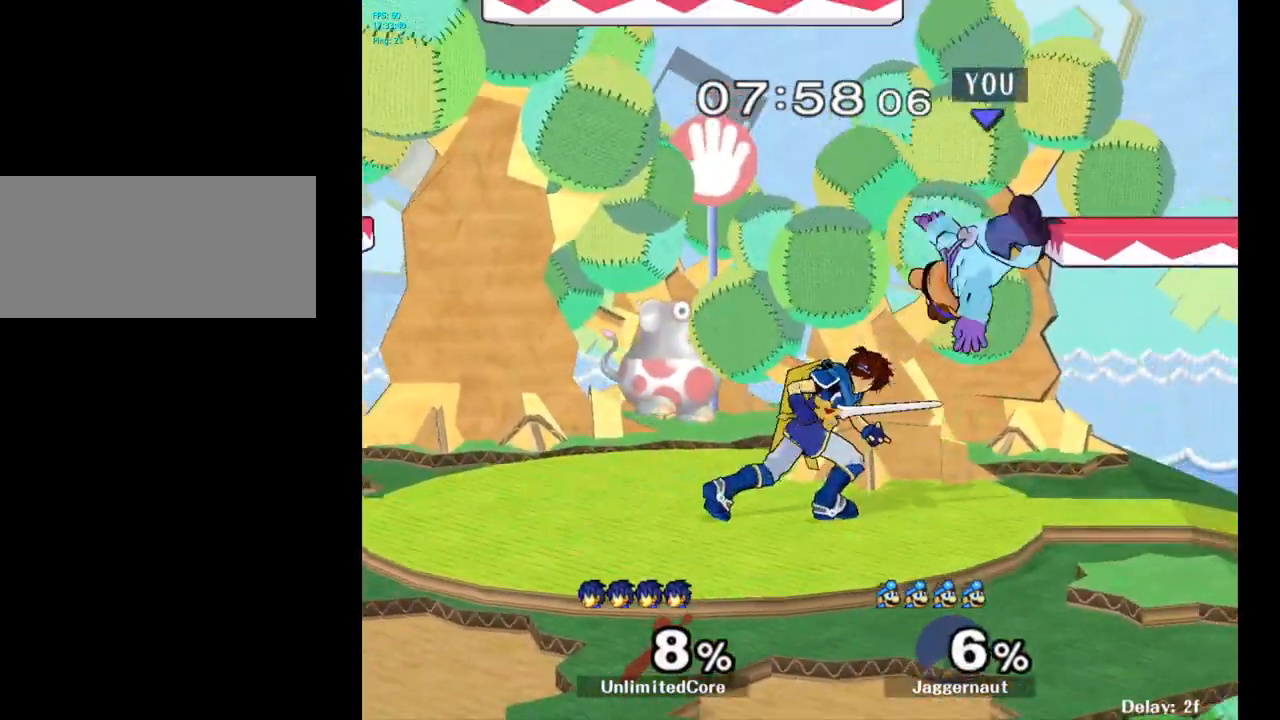
{"buttons": [], "left_stick": "up-left", "right_stick": "center", "events": [[33, "left_stick", "center"], [217, "Y", "down"], [267, "left_stick", "up"], [383, "Y", "up"], [400, "left_stick", "up-left"]]}
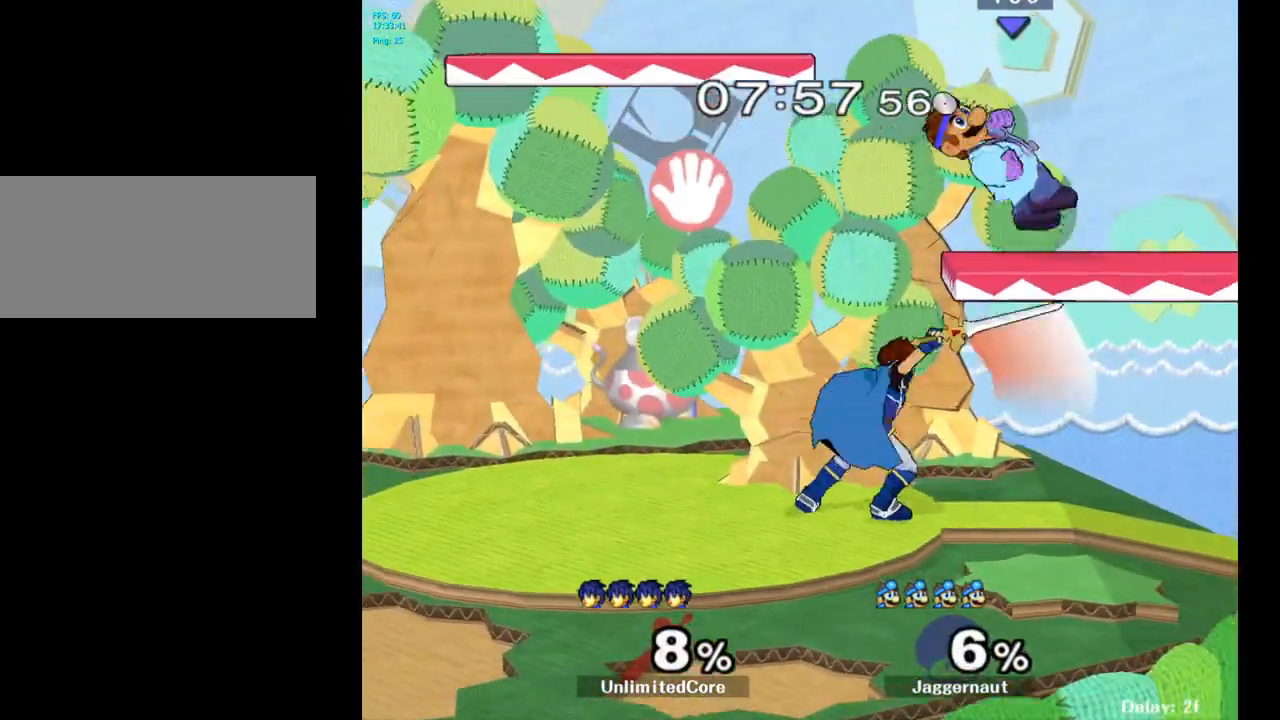
{"buttons": ["R1"], "left_stick": "up-left", "right_stick": "center", "events": [[200, "left_stick", "down-left"], [433, "R1", "down"], [450, "left_stick", "up-left"]]}
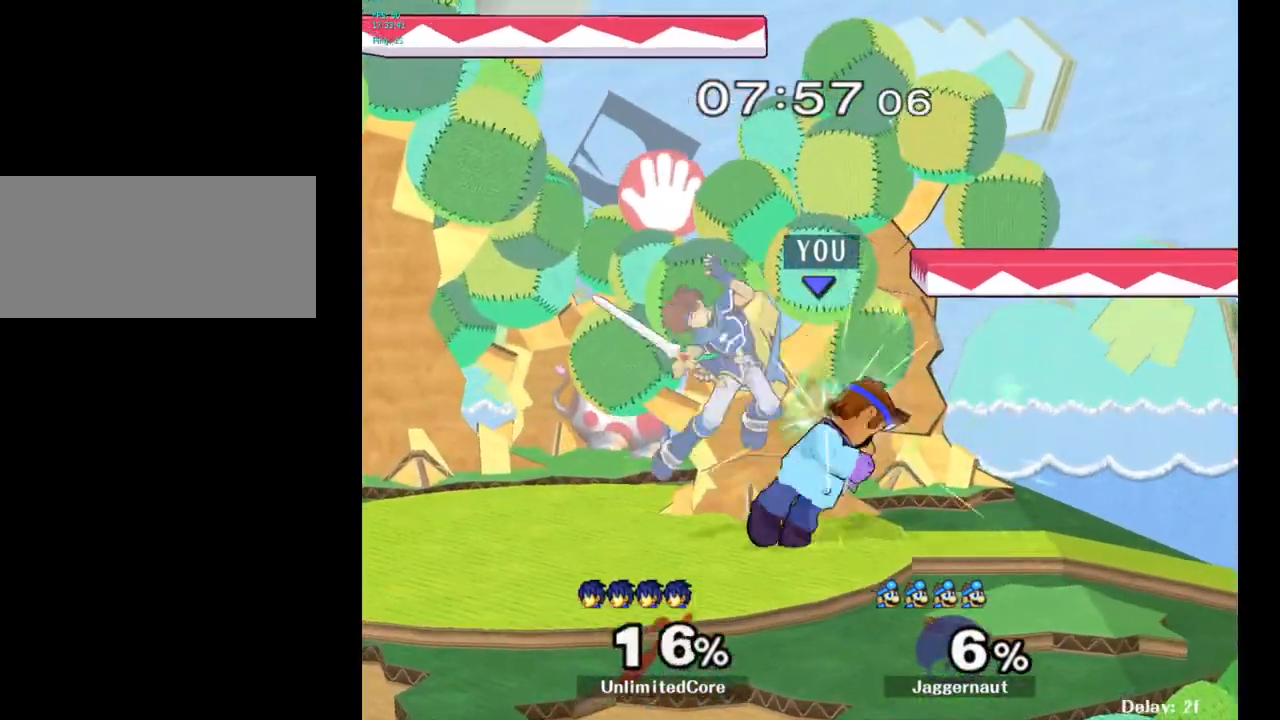
{"buttons": ["A"], "left_stick": "up", "right_stick": "center", "events": [[100, "R1", "up"], [100, "left_stick", "up"], [283, "A", "down"], [350, "A", "up"], [433, "A", "down"]]}
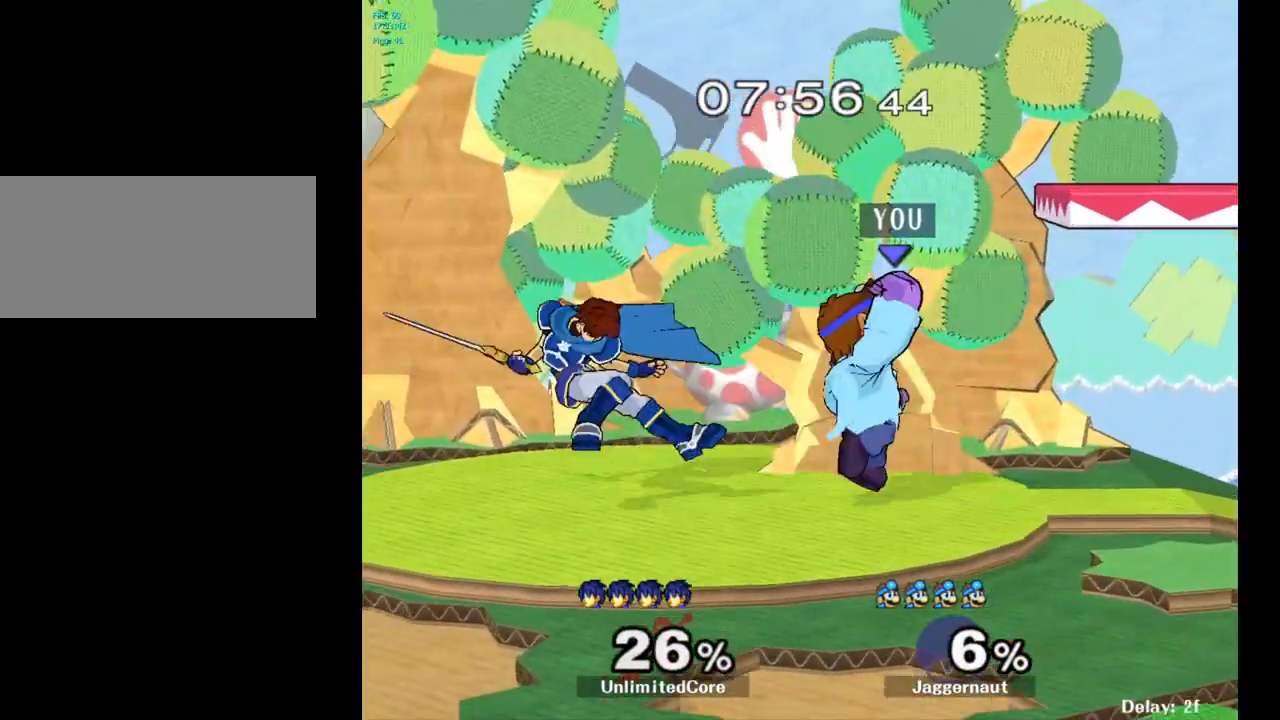
{"buttons": [], "left_stick": "center", "right_stick": "center", "events": [[100, "A", "up"], [200, "left_stick", "center"], [333, "left_stick", "left"], [400, "Y", "down"], [450, "Y", "up"], [450, "left_stick", "center"]]}
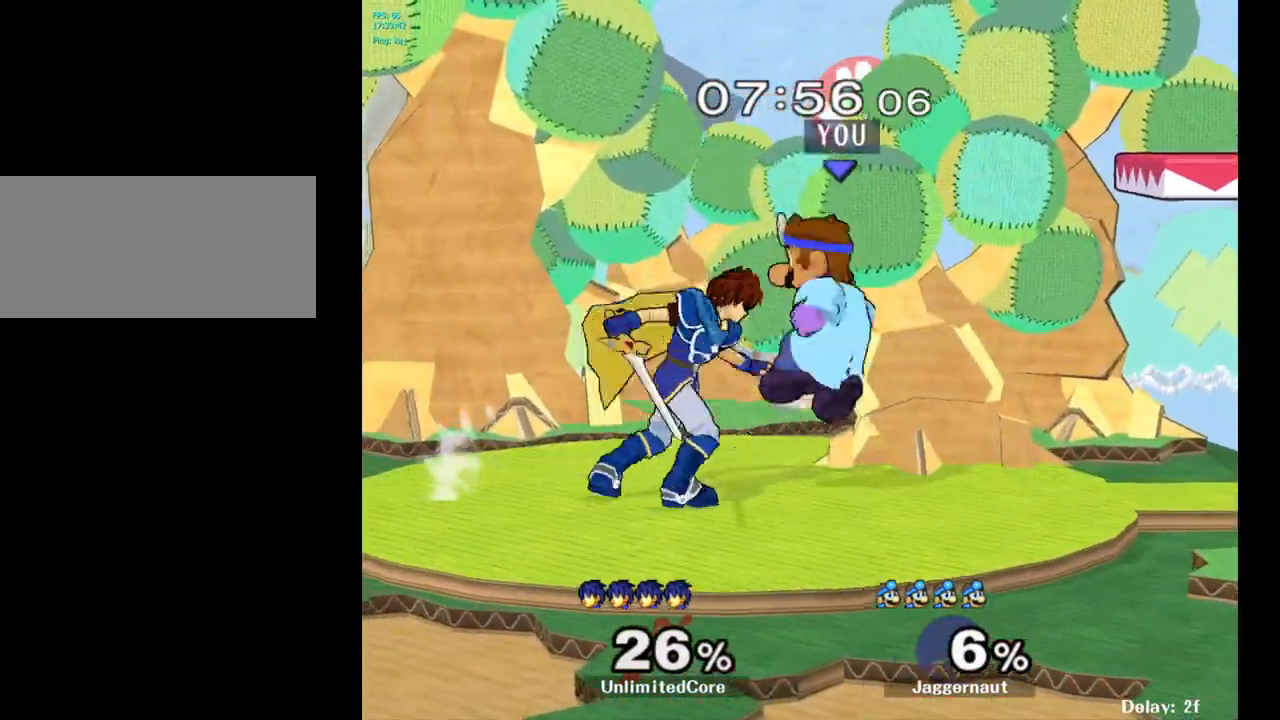
{"buttons": [], "left_stick": "center", "right_stick": "center", "events": [[17, "A", "down"], [100, "A", "up"], [150, "left_stick", "up-left"], [200, "left_stick", "left"], [300, "left_stick", "center"]]}
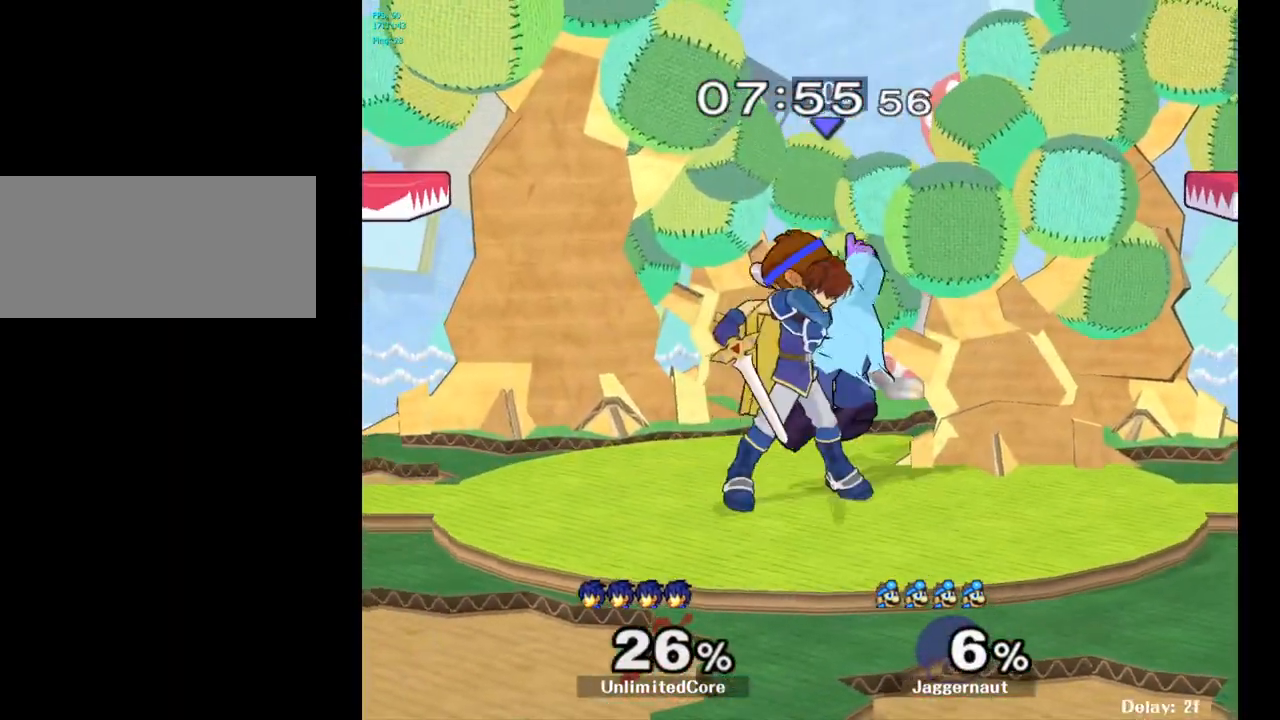
{"buttons": ["R1"], "left_stick": "center", "right_stick": "center", "events": [[67, "left_stick", "right"], [417, "left_stick", "center"], [483, "R1", "down"]]}
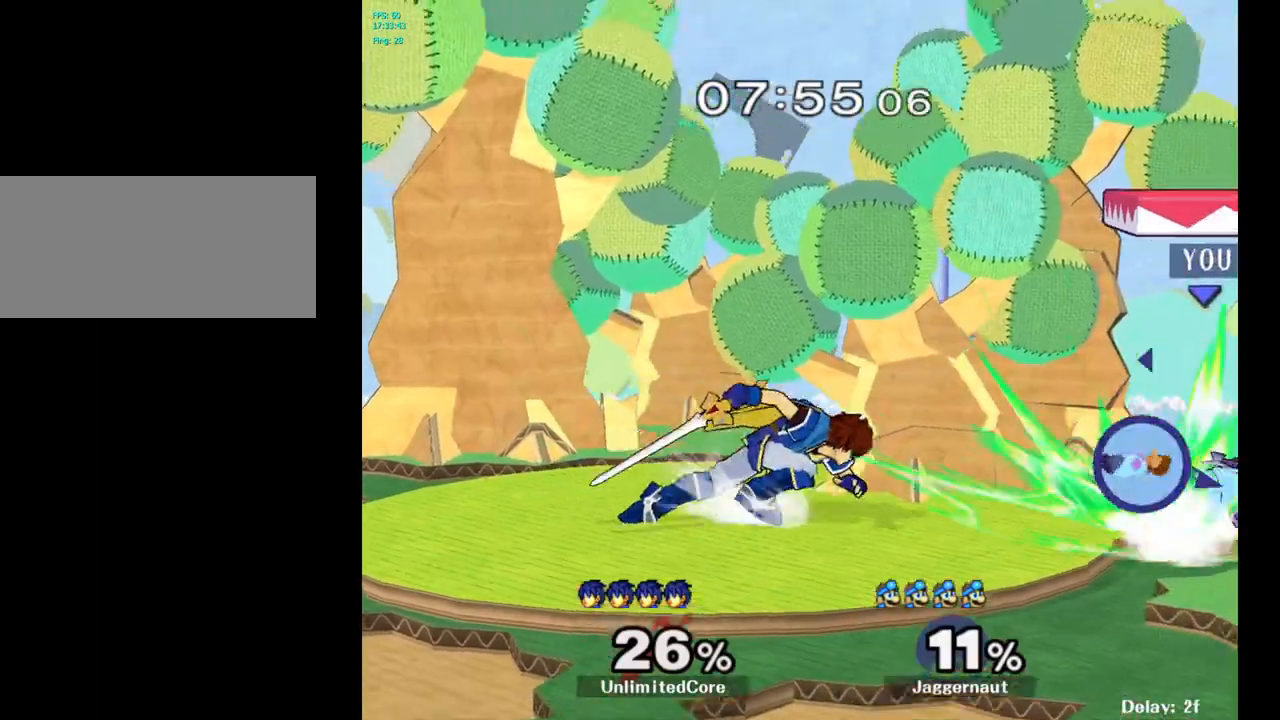
{"buttons": ["R1"], "left_stick": "left", "right_stick": "center", "events": [[17, "left_stick", "left"], [217, "left_stick", "center"], [283, "left_stick", "left"]]}
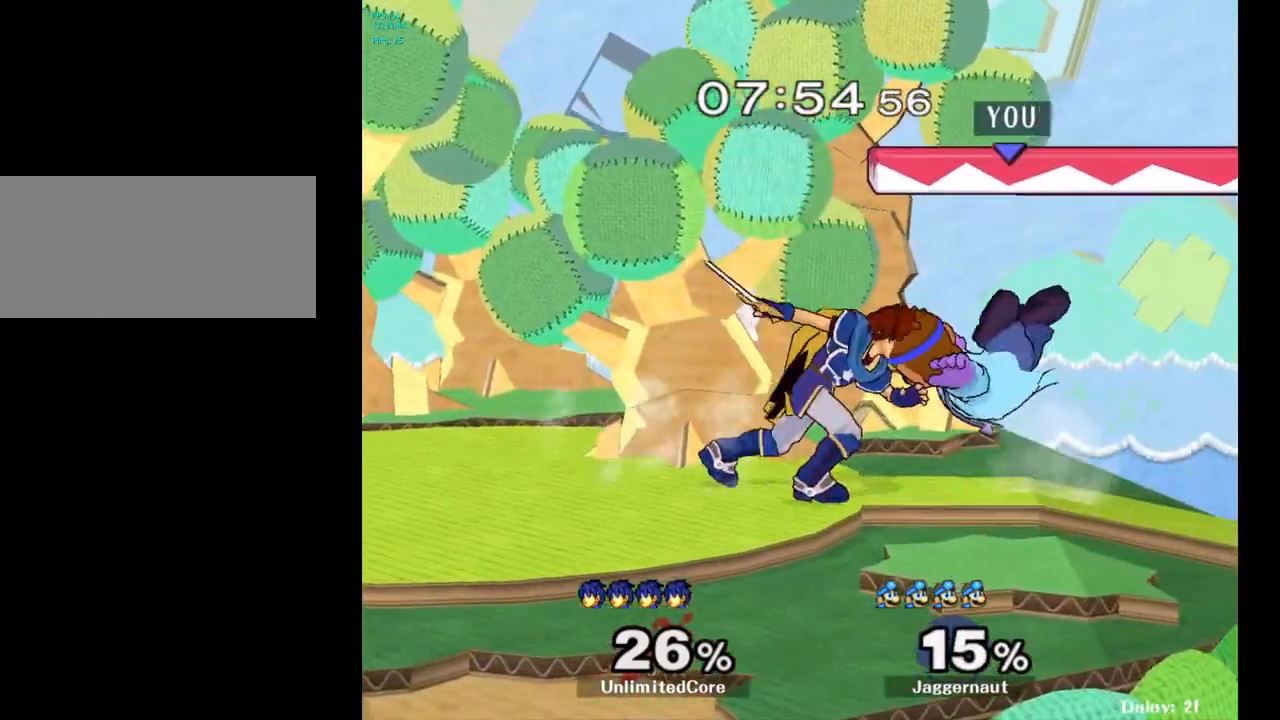
{"buttons": [], "left_stick": "center", "right_stick": "center", "events": [[83, "R1", "up"], [183, "left_stick", "center"], [267, "A", "down"], [383, "A", "up"]]}
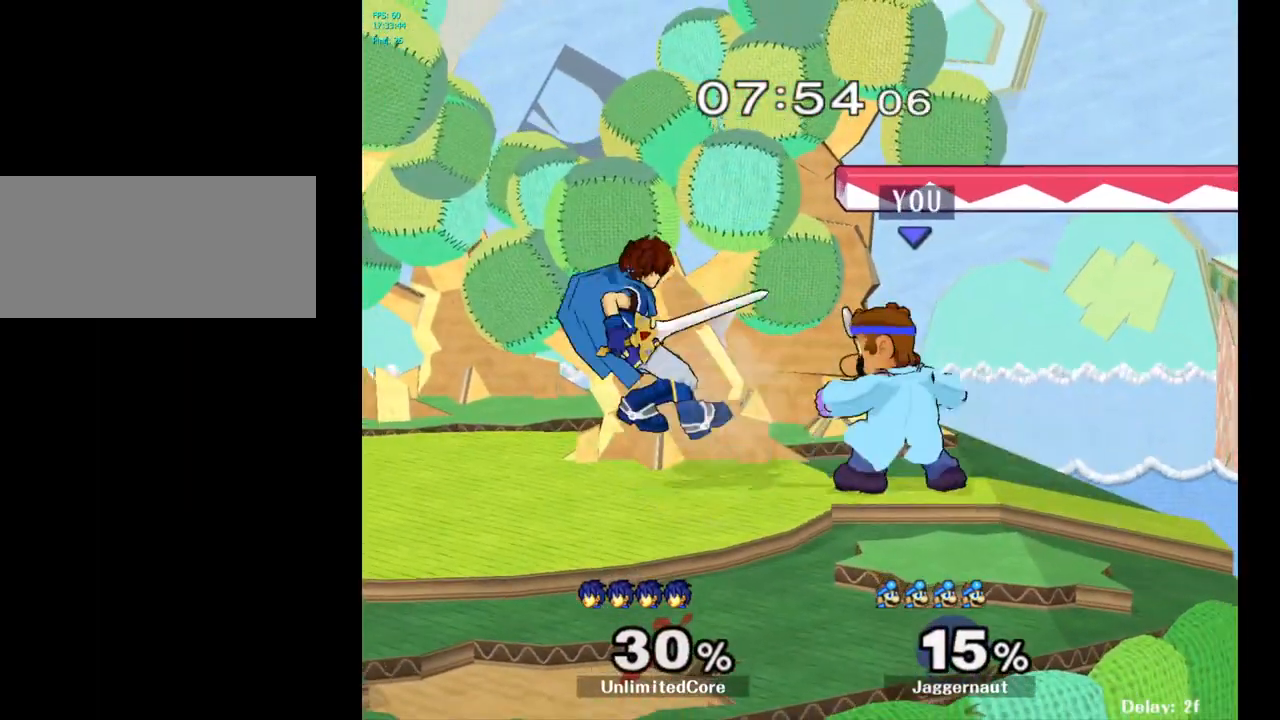
{"buttons": [], "left_stick": "left", "right_stick": "center", "events": [[183, "A", "down"], [317, "A", "up"], [450, "left_stick", "left"]]}
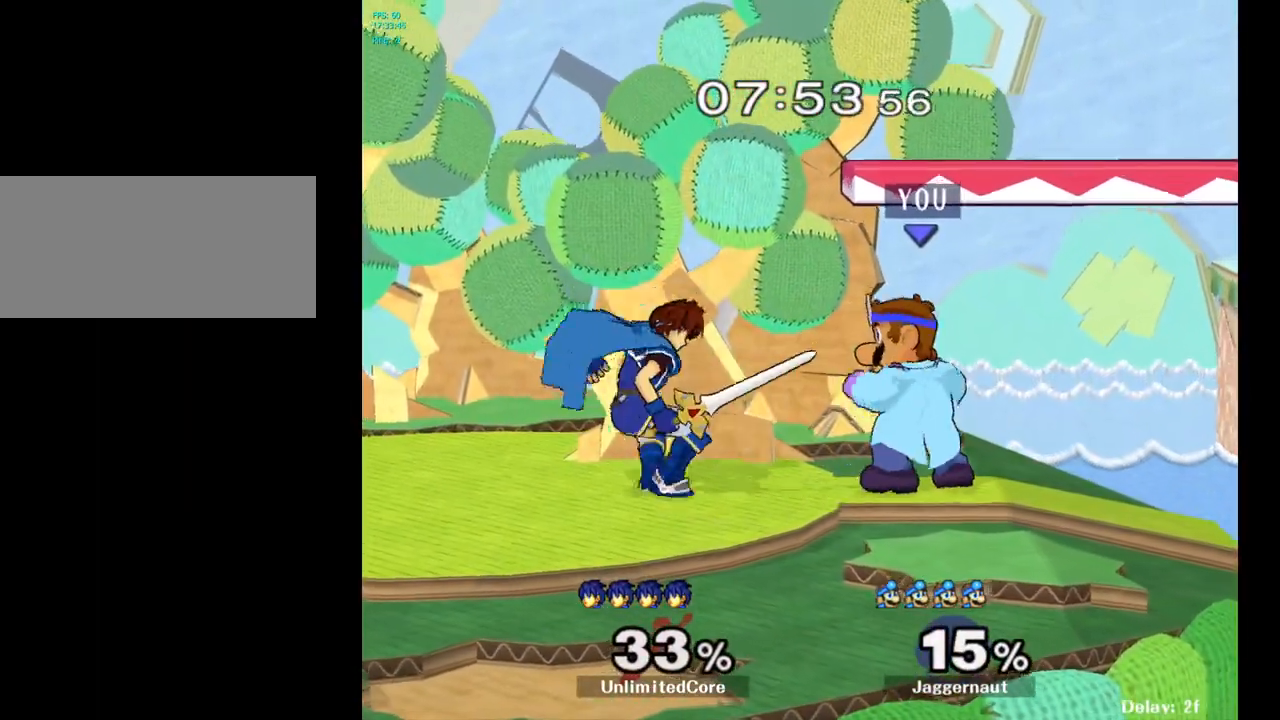
{"buttons": [], "left_stick": "center", "right_stick": "center", "events": [[67, "A", "down"], [200, "A", "up"], [400, "left_stick", "center"]]}
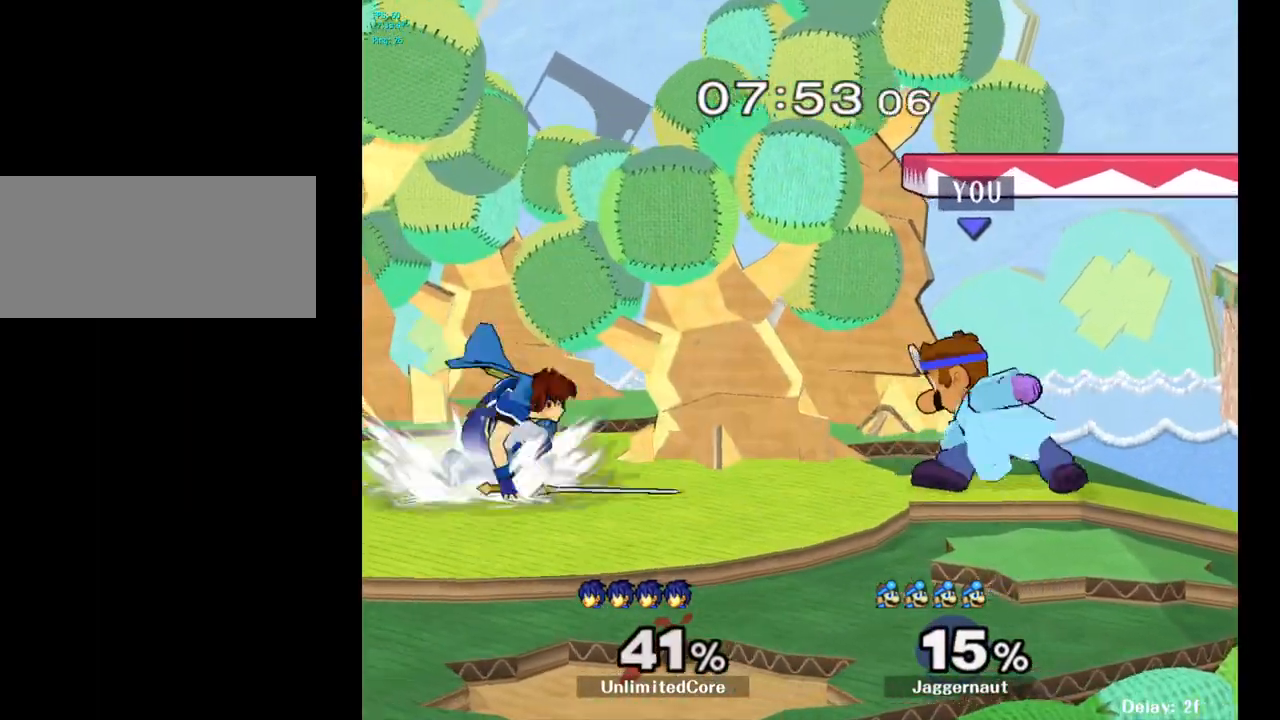
{"buttons": [], "left_stick": "center", "right_stick": "center", "events": [[100, "left_stick", "left"], [150, "Y", "down"], [200, "Y", "up"], [233, "left_stick", "center"], [250, "A", "down"], [350, "A", "up"]]}
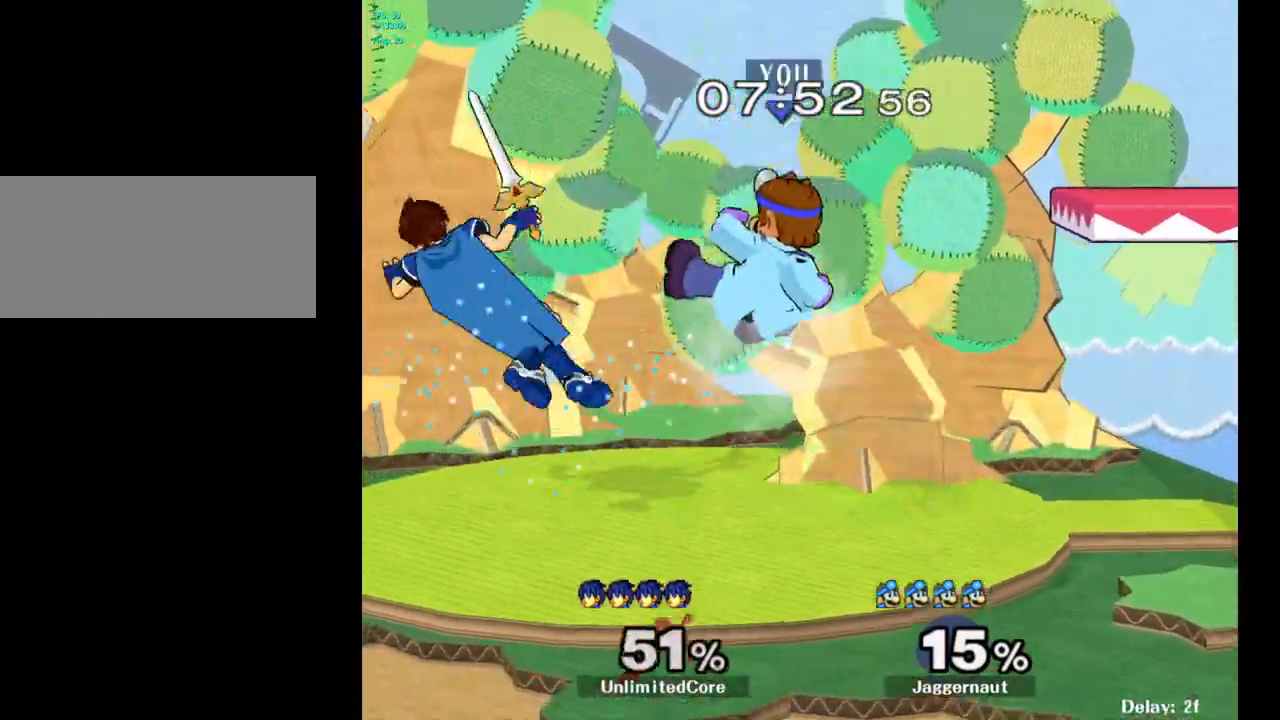
{"buttons": [], "left_stick": "center", "right_stick": "center", "events": [[50, "left_stick", "down"], [100, "R1", "down"], [283, "left_stick", "left"], [317, "R1", "up"], [483, "left_stick", "center"]]}
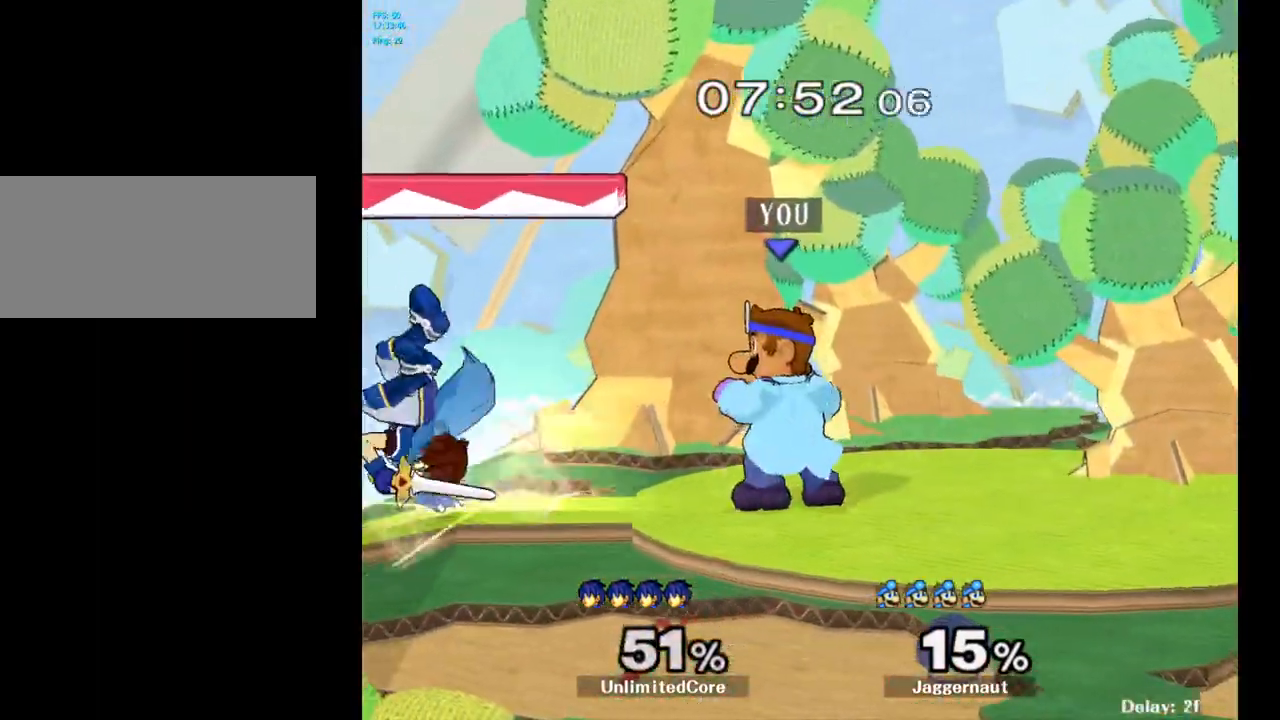
{"buttons": [], "left_stick": "center", "right_stick": "center", "events": [[283, "left_stick", "left"], [300, "A", "down"], [367, "left_stick", "center"], [400, "A", "up"]]}